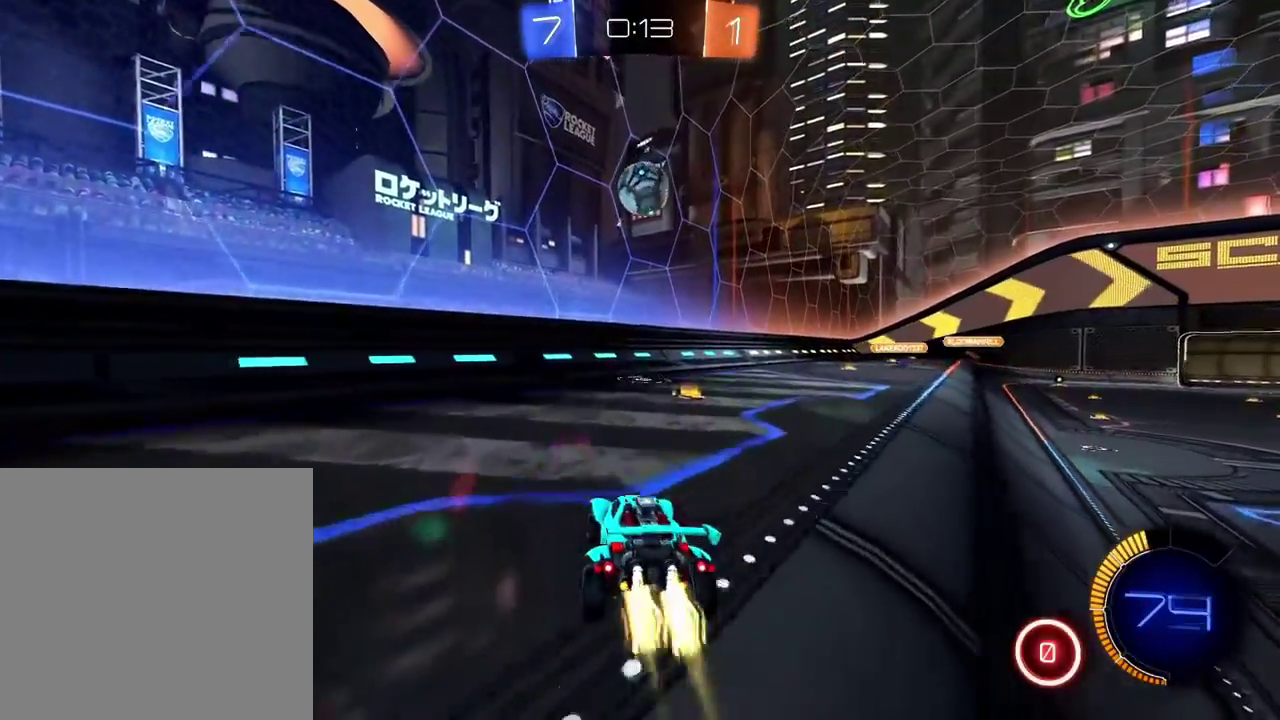
Gameplay with a controller (Xbox layout); each line is a JSON object with the inputs held at the frame after it. "events" lists button and stick changes between this image and that frame as [ms after this image, input, new state], when the widget could be followed in between. Not read: R2.
{"buttons": ["B"], "left_stick": "center", "right_stick": "center"}
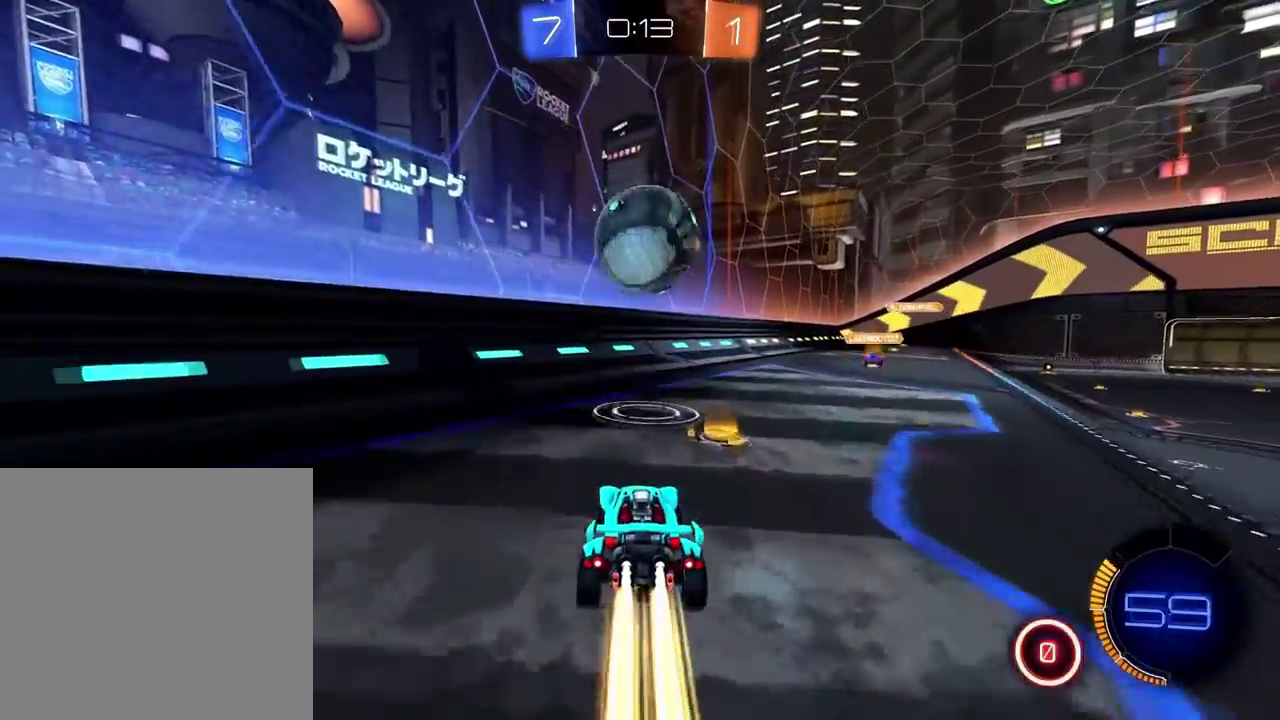
{"buttons": ["B"], "left_stick": "center", "right_stick": "center", "events": []}
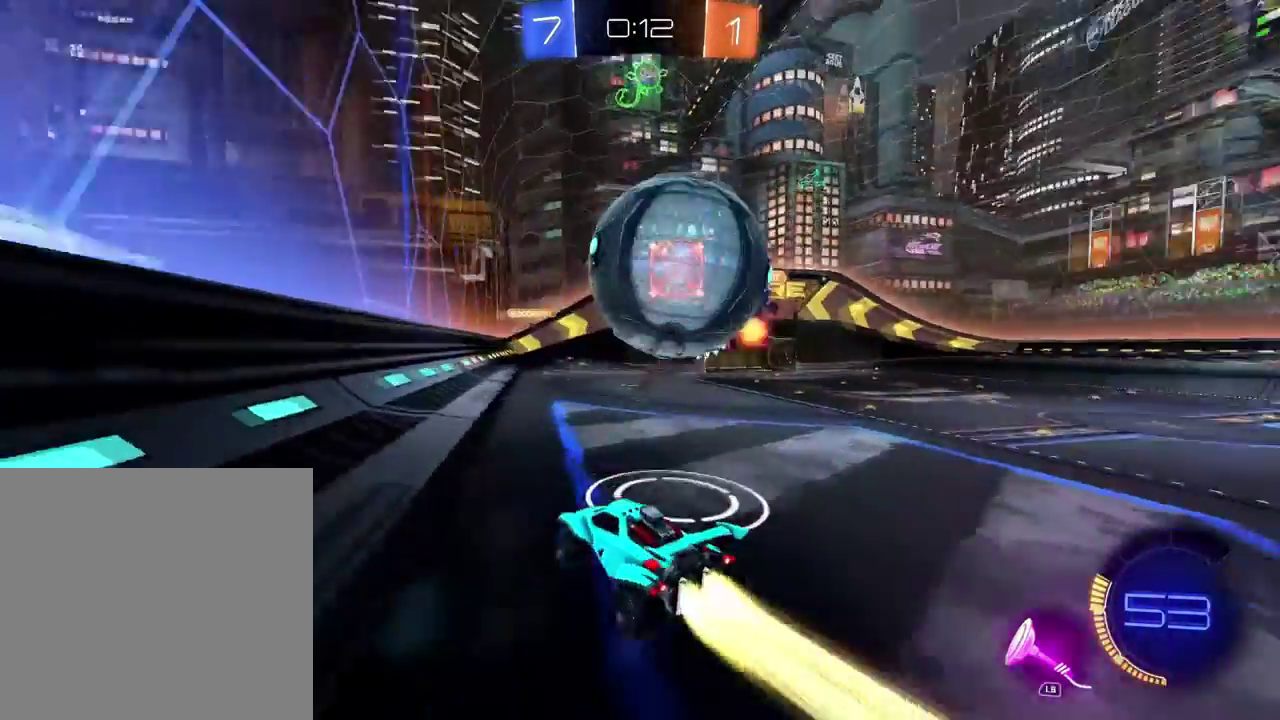
{"buttons": ["L2"], "left_stick": "right", "right_stick": "center", "events": [[34, "B", "up"], [250, "left_stick", "right"], [467, "L2", "down"]]}
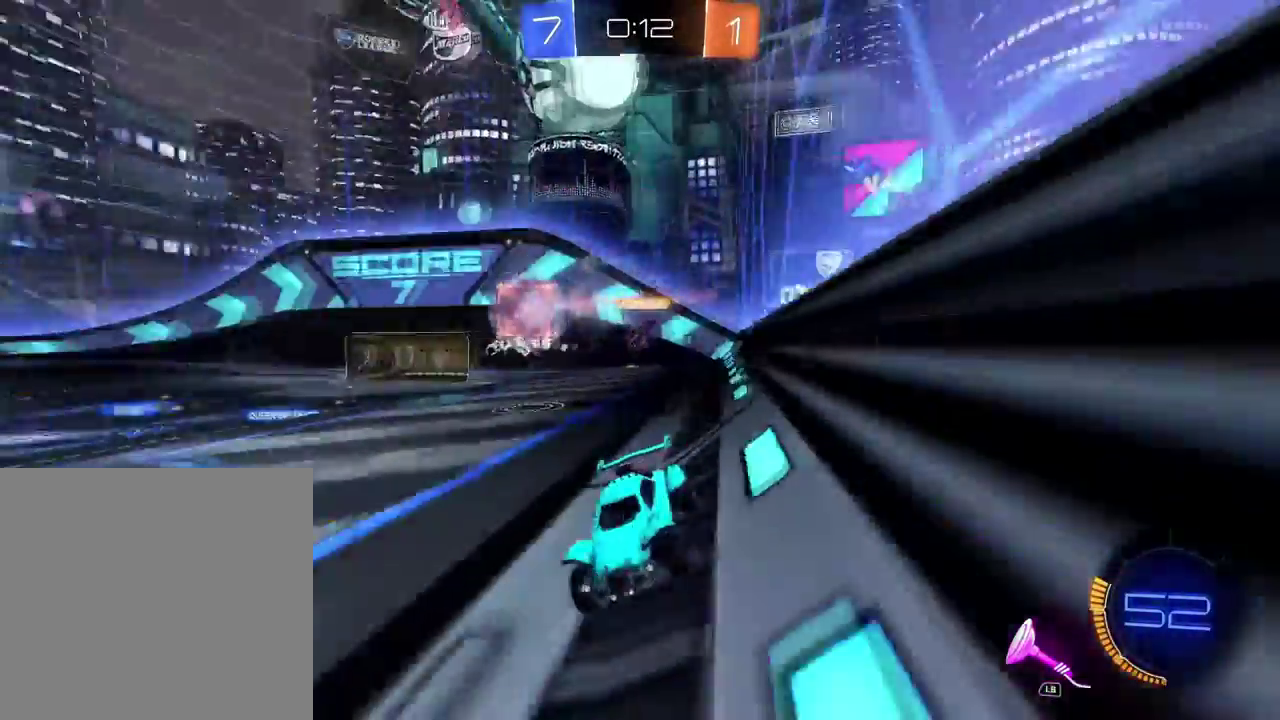
{"buttons": [], "left_stick": "right", "right_stick": "center", "events": [[17, "X", "down"], [100, "L2", "up"], [100, "X", "up"], [267, "X", "down"], [367, "X", "up"]]}
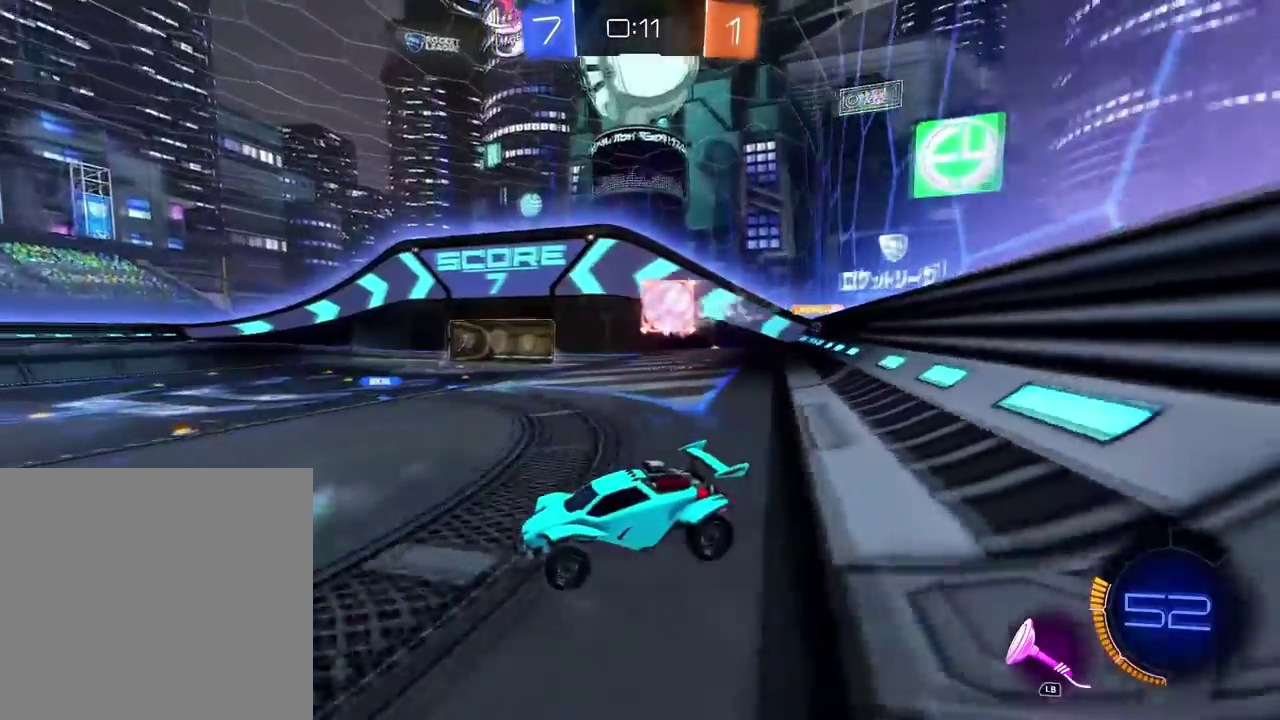
{"buttons": [], "left_stick": "up-left", "right_stick": "center"}
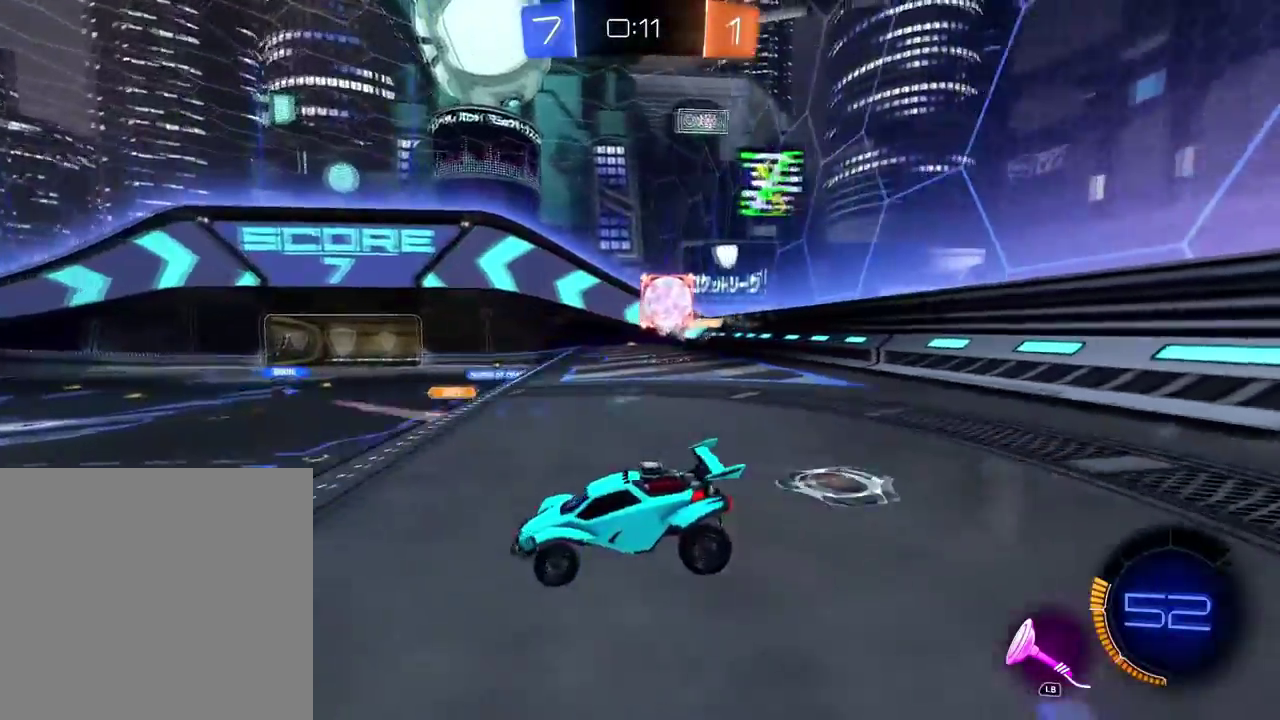
{"buttons": ["B"], "left_stick": "center", "right_stick": "center"}
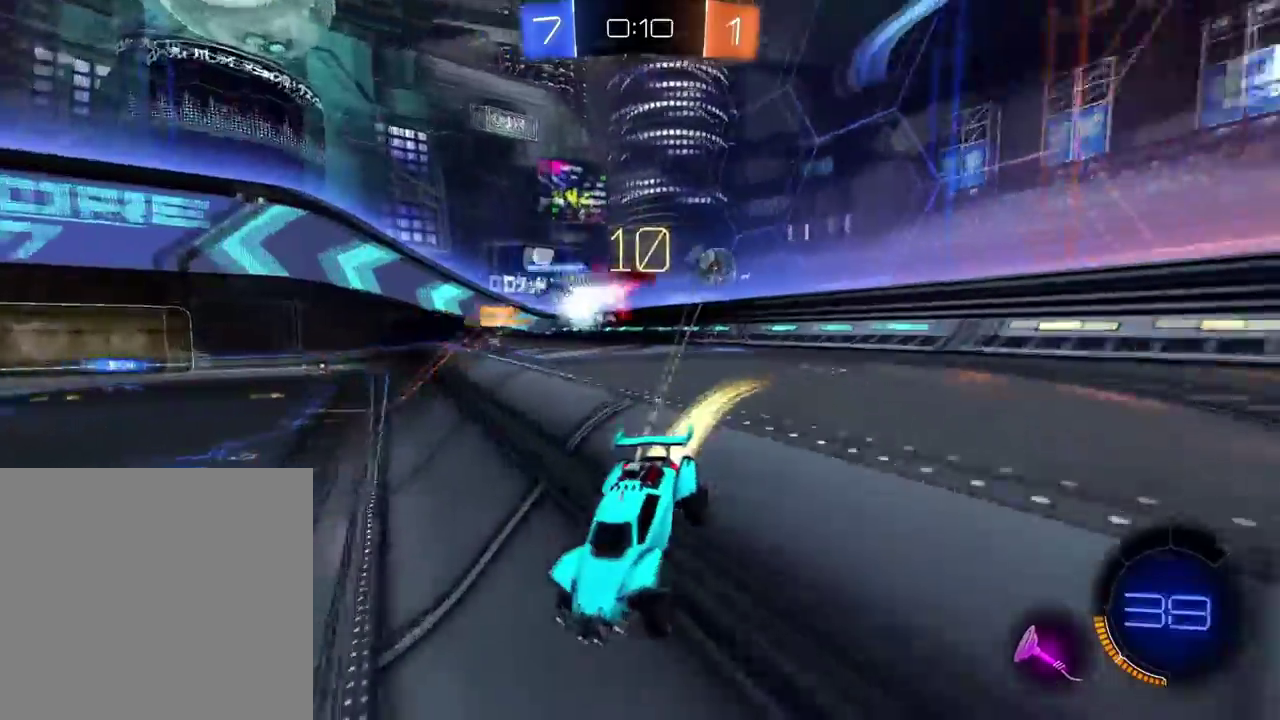
{"buttons": ["B"], "left_stick": "center", "right_stick": "center", "events": []}
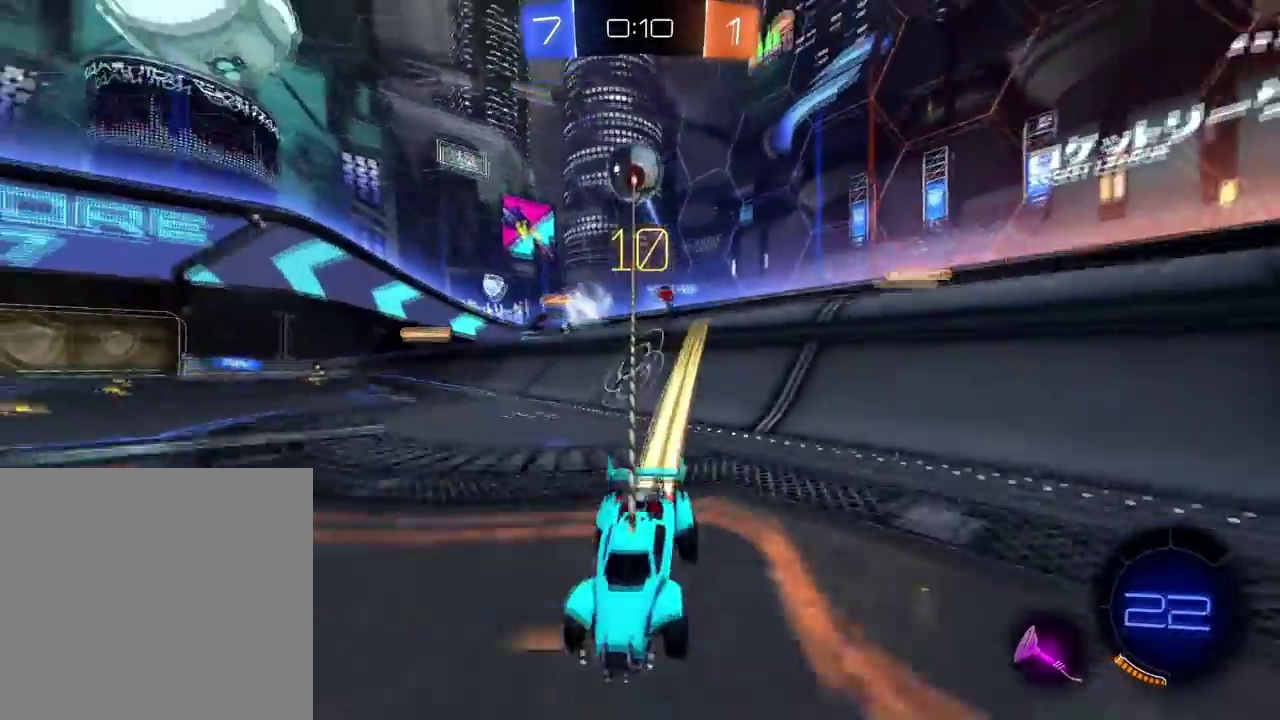
{"buttons": ["X"], "left_stick": "left", "right_stick": "center"}